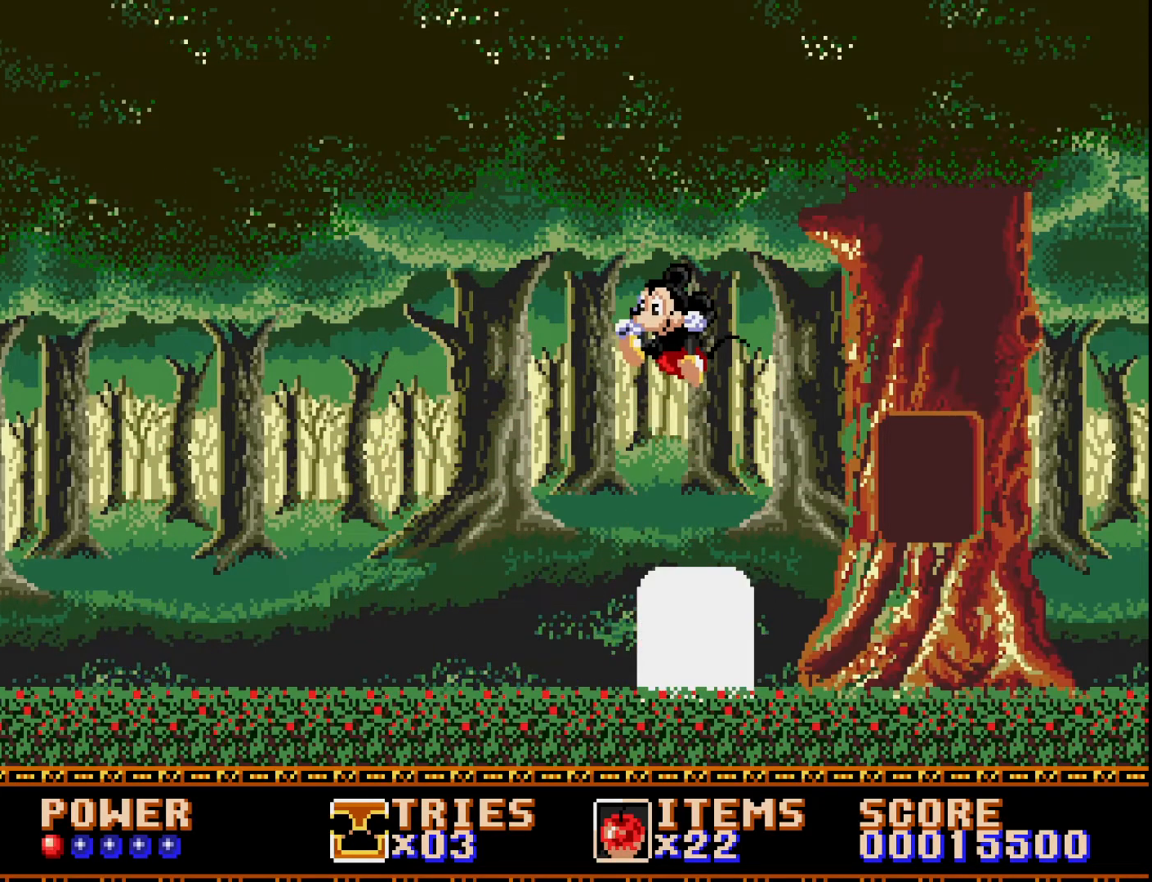
Gameplay with a controller (Xbox layout); each line is a JSON object with the inputs held at the frame after it. "events" lists button and stick changes between this image and that frame as [ms after this image, input, new state], when the widget could be followed in between. Not read: left_stick.
{"buttons": ["A", "DPAD_LEFT"], "right_stick": "center", "events": []}
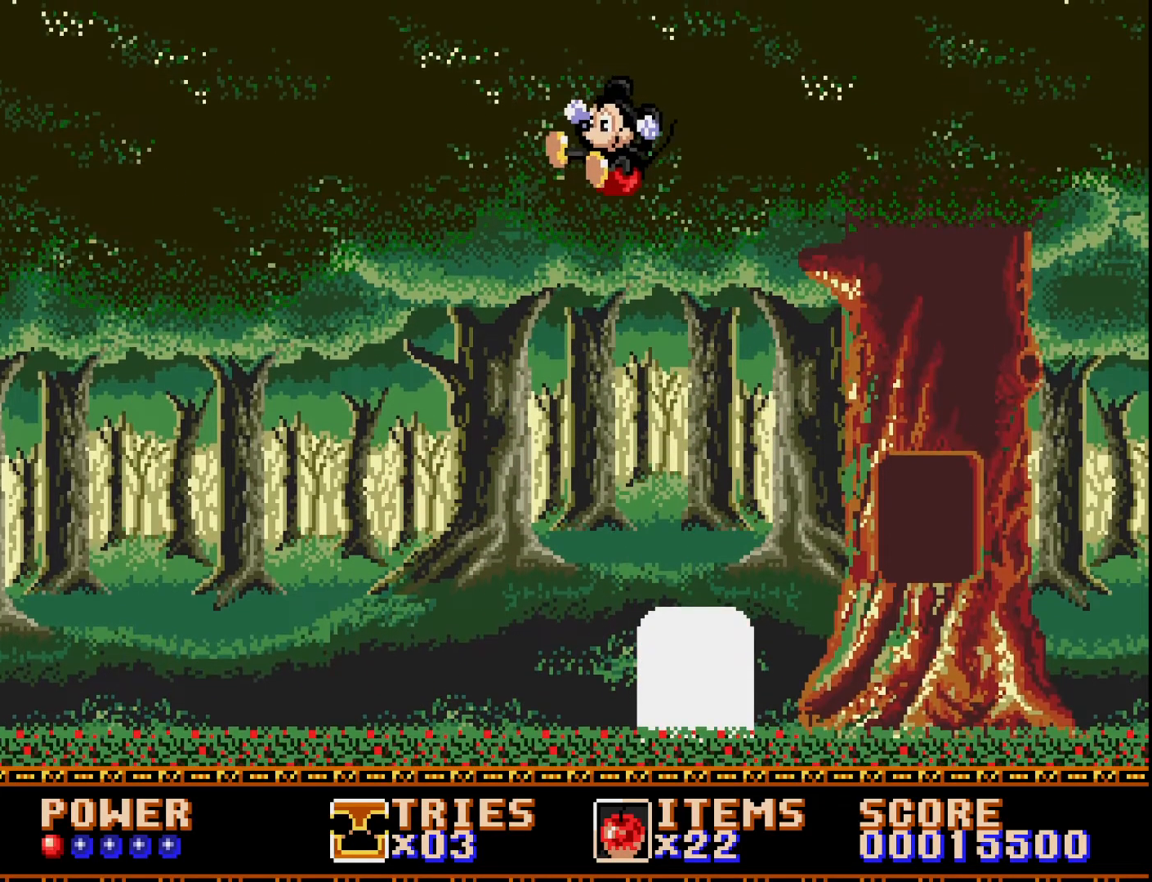
{"buttons": ["DPAD_LEFT"], "right_stick": "center", "events": [[67, "A", "up"]]}
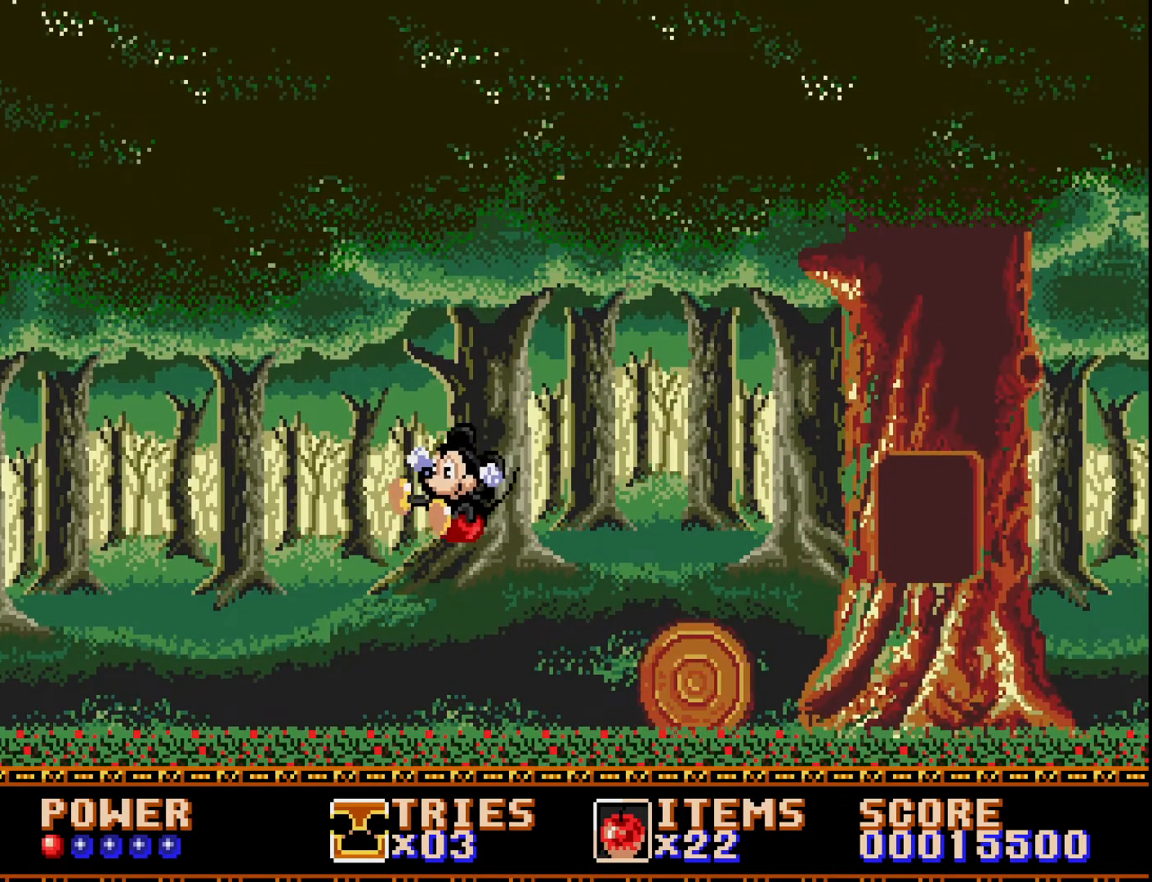
{"buttons": ["DPAD_RIGHT"], "right_stick": "center", "events": [[383, "DPAD_LEFT", "up"], [500, "DPAD_RIGHT", "down"]]}
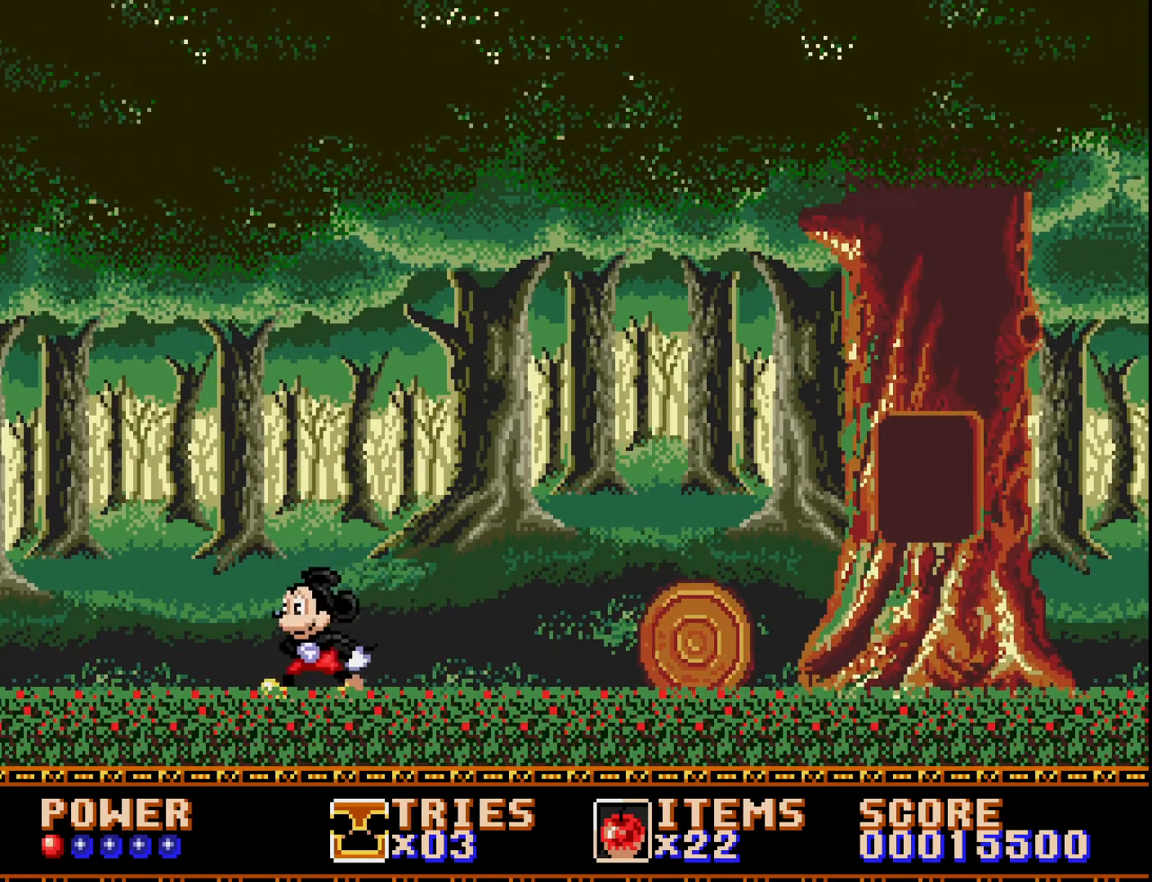
{"buttons": ["A", "DPAD_RIGHT"], "right_stick": "center", "events": [[233, "A", "down"]]}
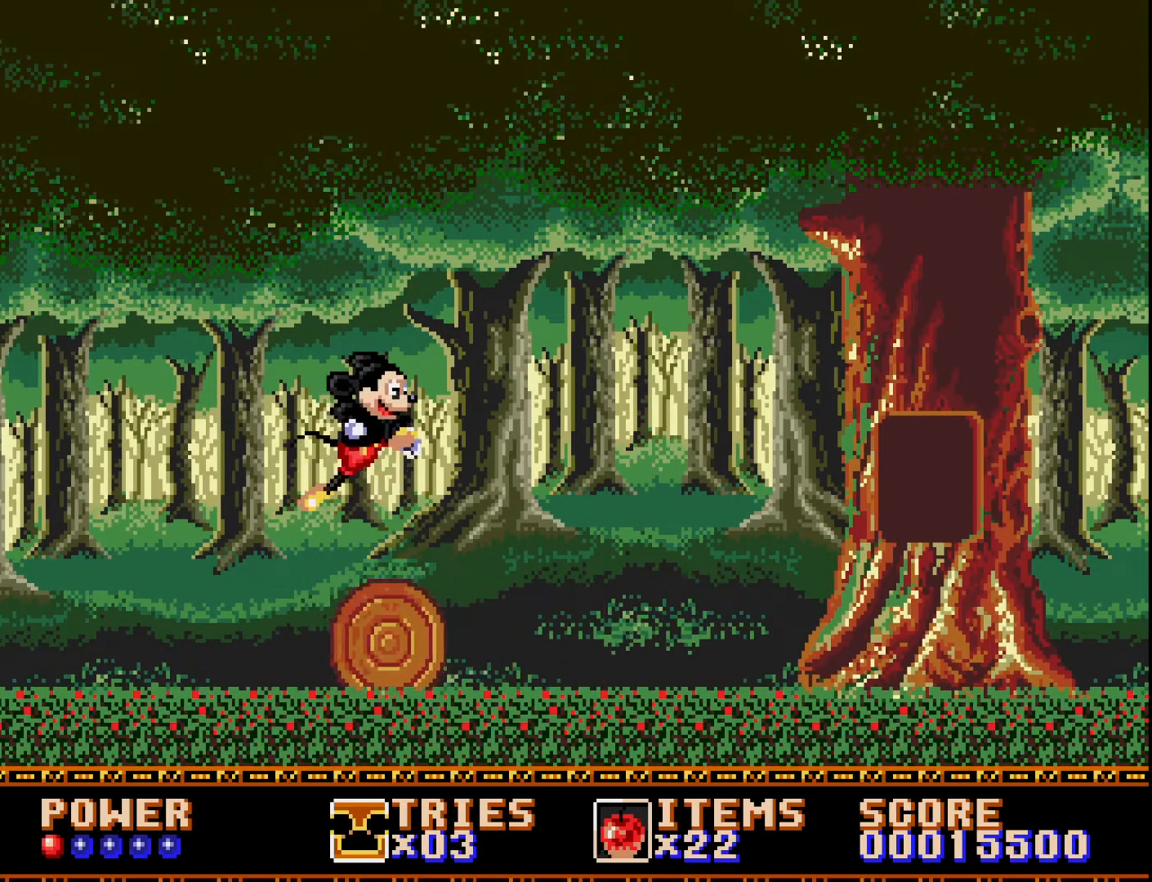
{"buttons": ["DPAD_RIGHT"], "right_stick": "center", "events": [[50, "A", "up"]]}
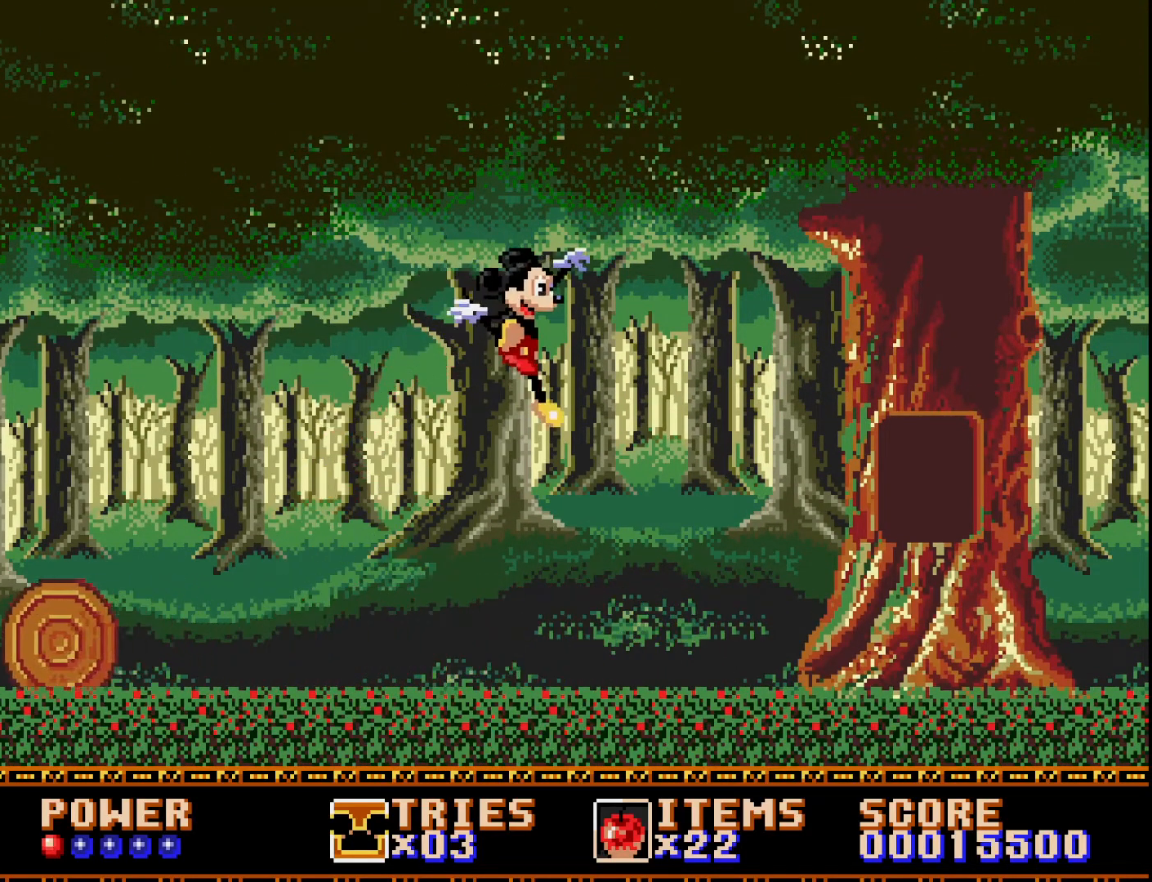
{"buttons": ["A", "DPAD_LEFT"], "right_stick": "center", "events": [[100, "DPAD_RIGHT", "up"], [317, "DPAD_LEFT", "down"], [450, "A", "down"]]}
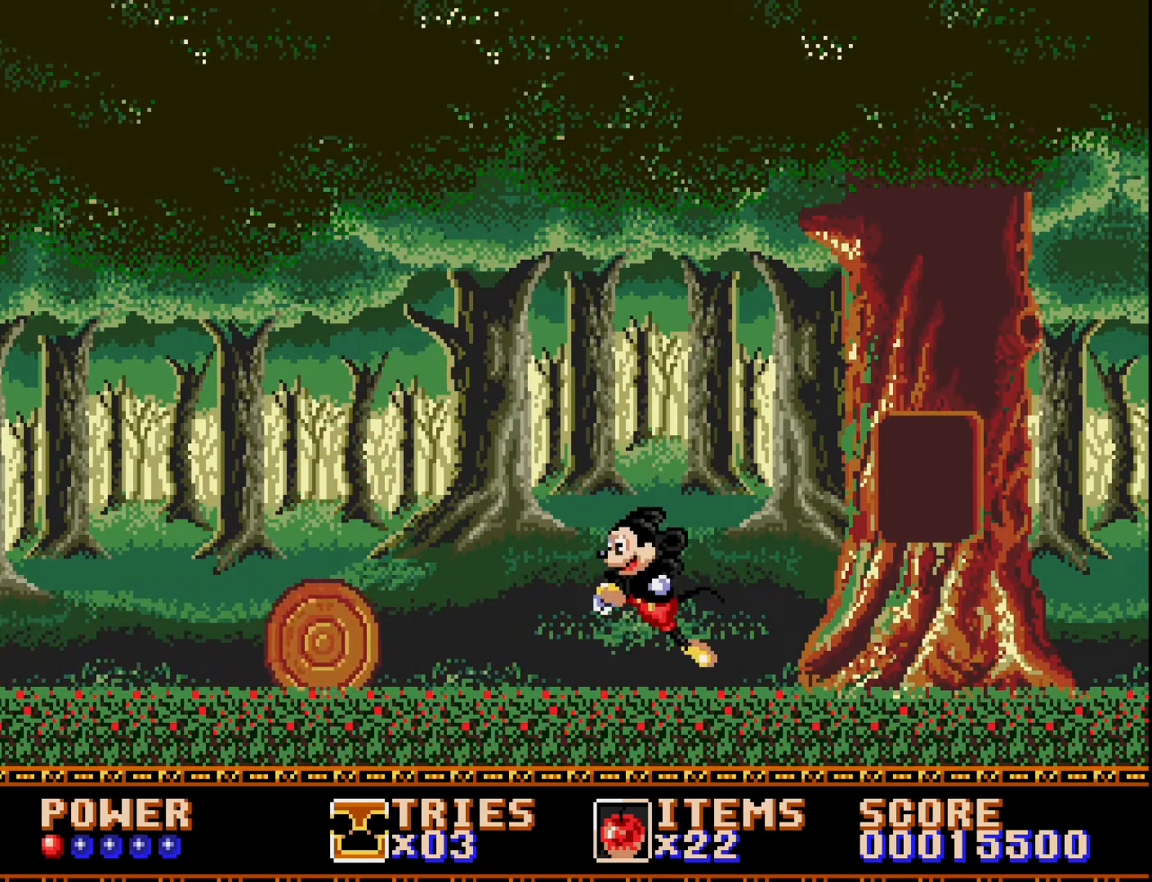
{"buttons": ["DPAD_LEFT"], "right_stick": "center", "events": [[183, "A", "up"]]}
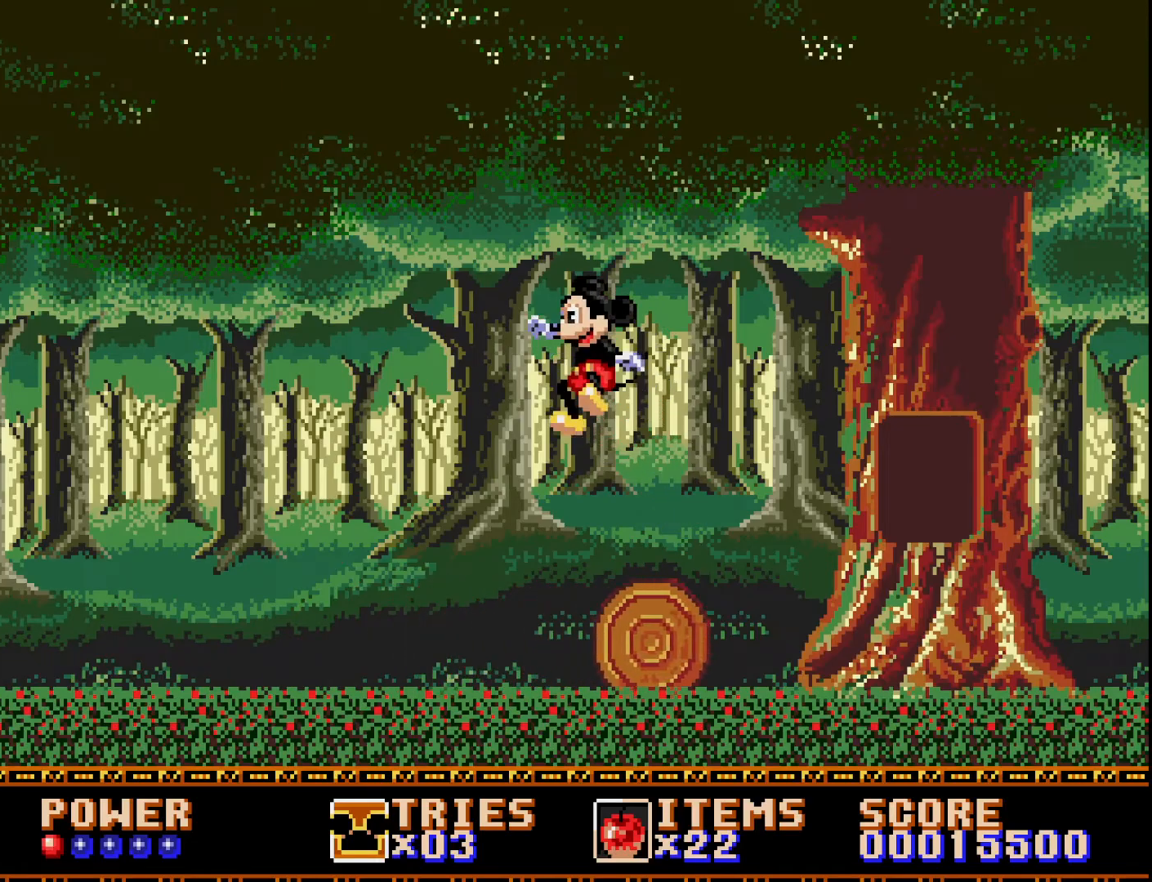
{"buttons": [], "right_stick": "center", "events": [[483, "DPAD_LEFT", "up"]]}
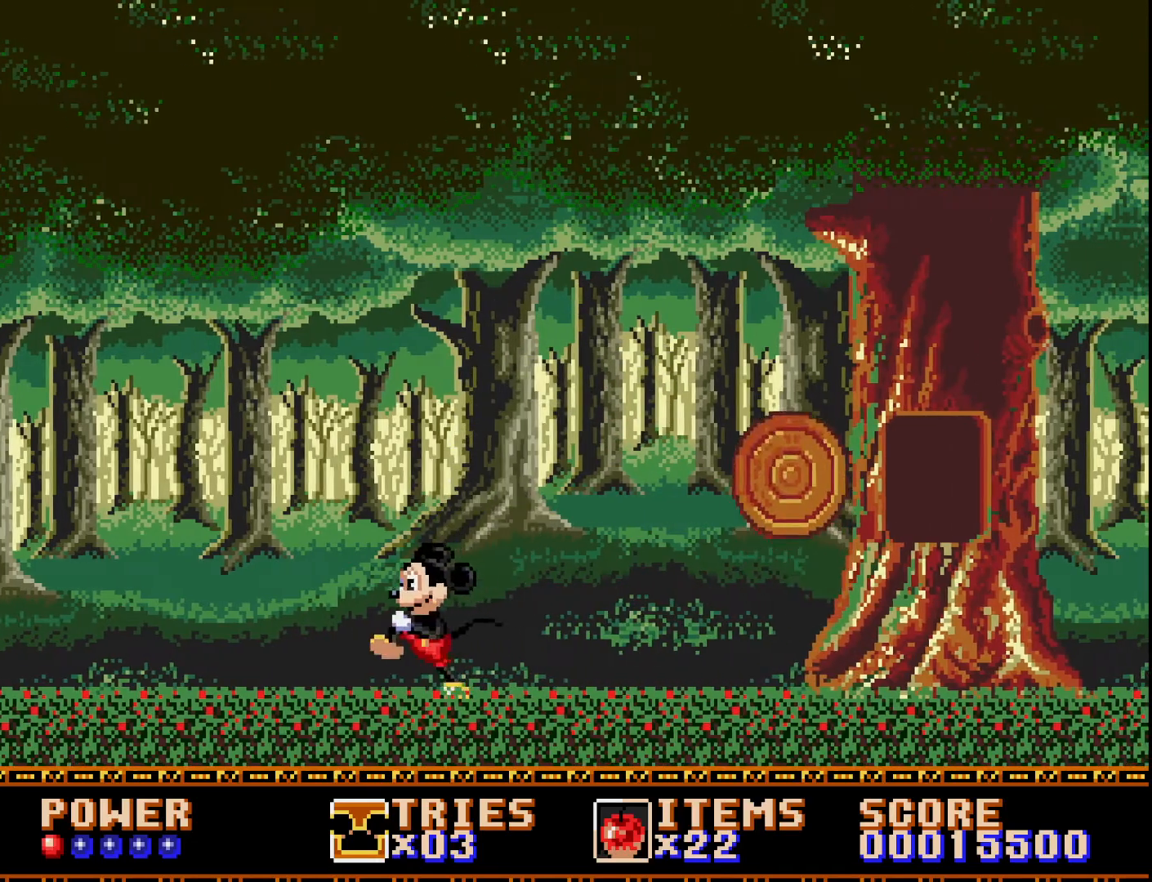
{"buttons": [], "right_stick": "center", "events": [[250, "DPAD_RIGHT", "down"], [450, "DPAD_RIGHT", "up"]]}
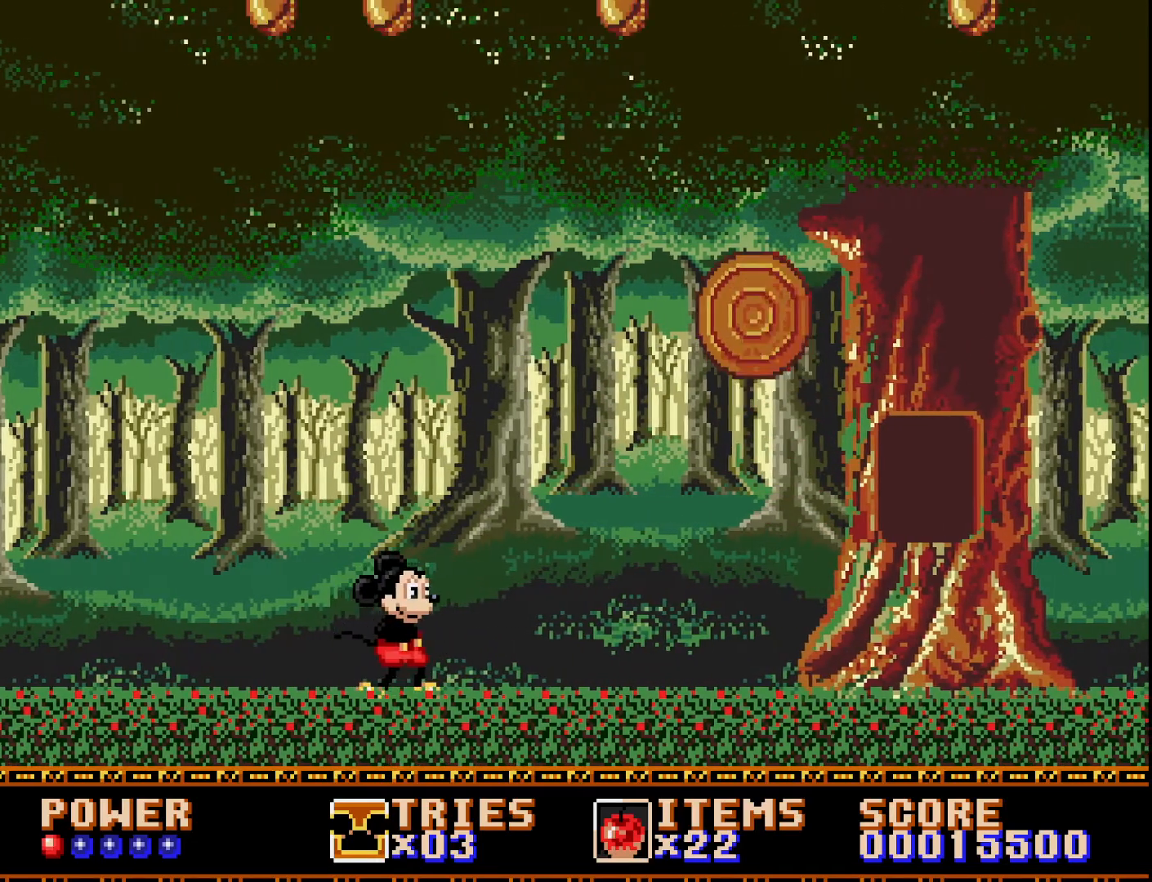
{"buttons": ["DPAD_RIGHT"], "right_stick": "center", "events": [[283, "DPAD_RIGHT", "down"]]}
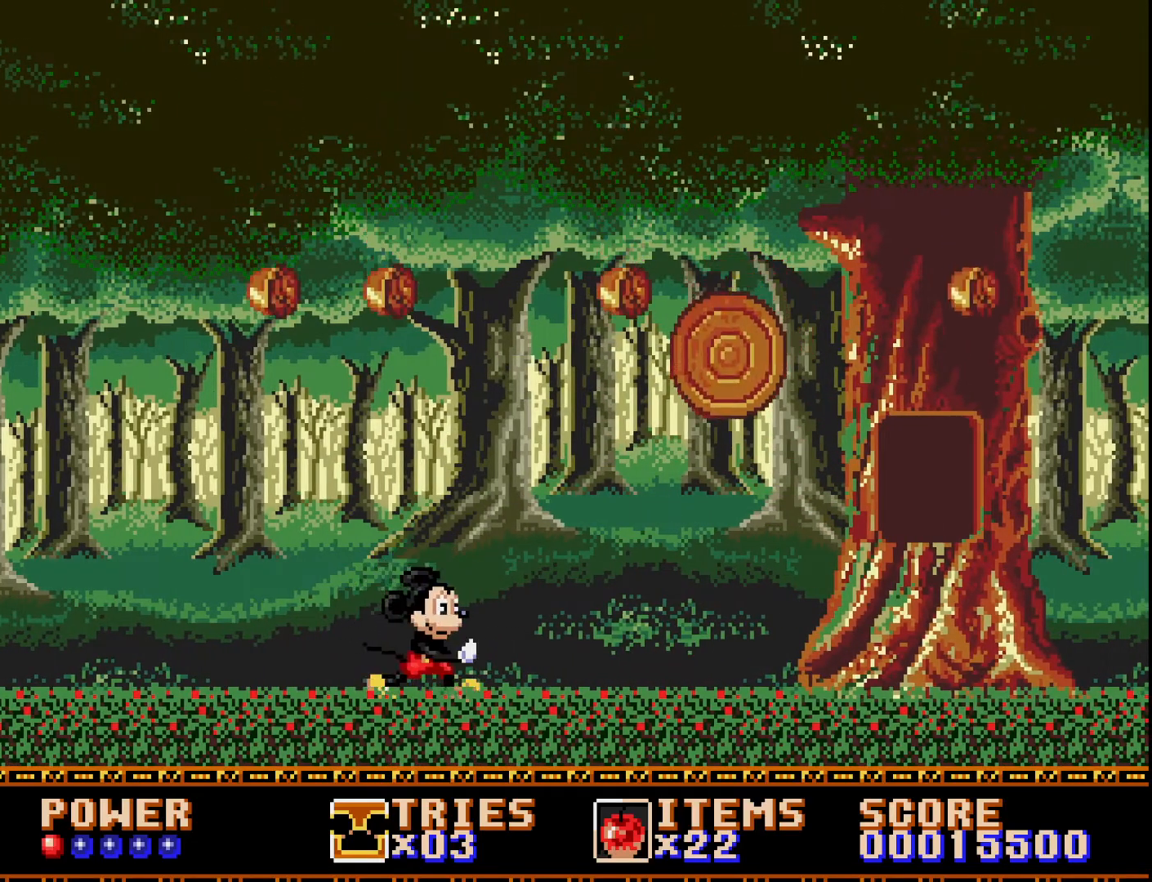
{"buttons": ["A", "DPAD_RIGHT"], "right_stick": "center", "events": [[167, "DPAD_RIGHT", "up"], [283, "A", "down"], [483, "DPAD_RIGHT", "down"]]}
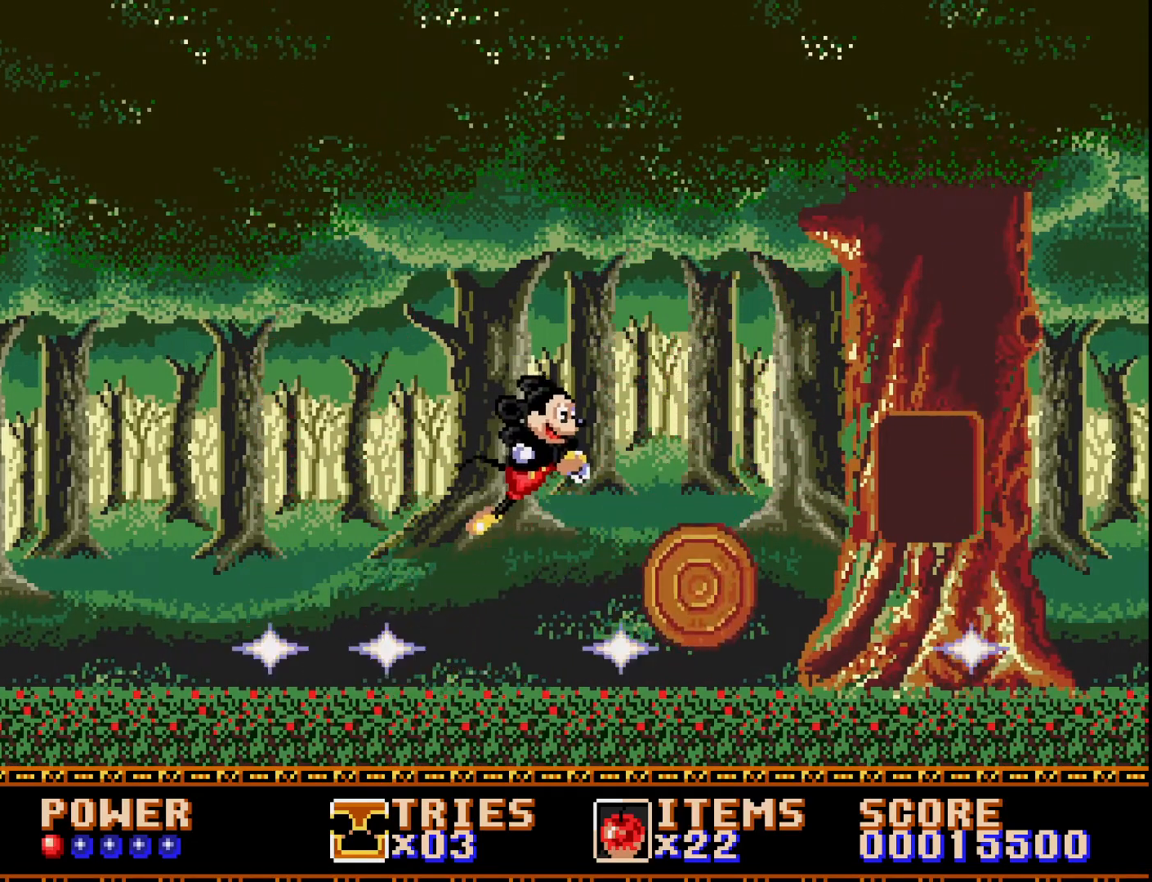
{"buttons": ["A"], "right_stick": "center", "events": [[217, "A", "up"], [283, "A", "down"], [283, "DPAD_RIGHT", "up"]]}
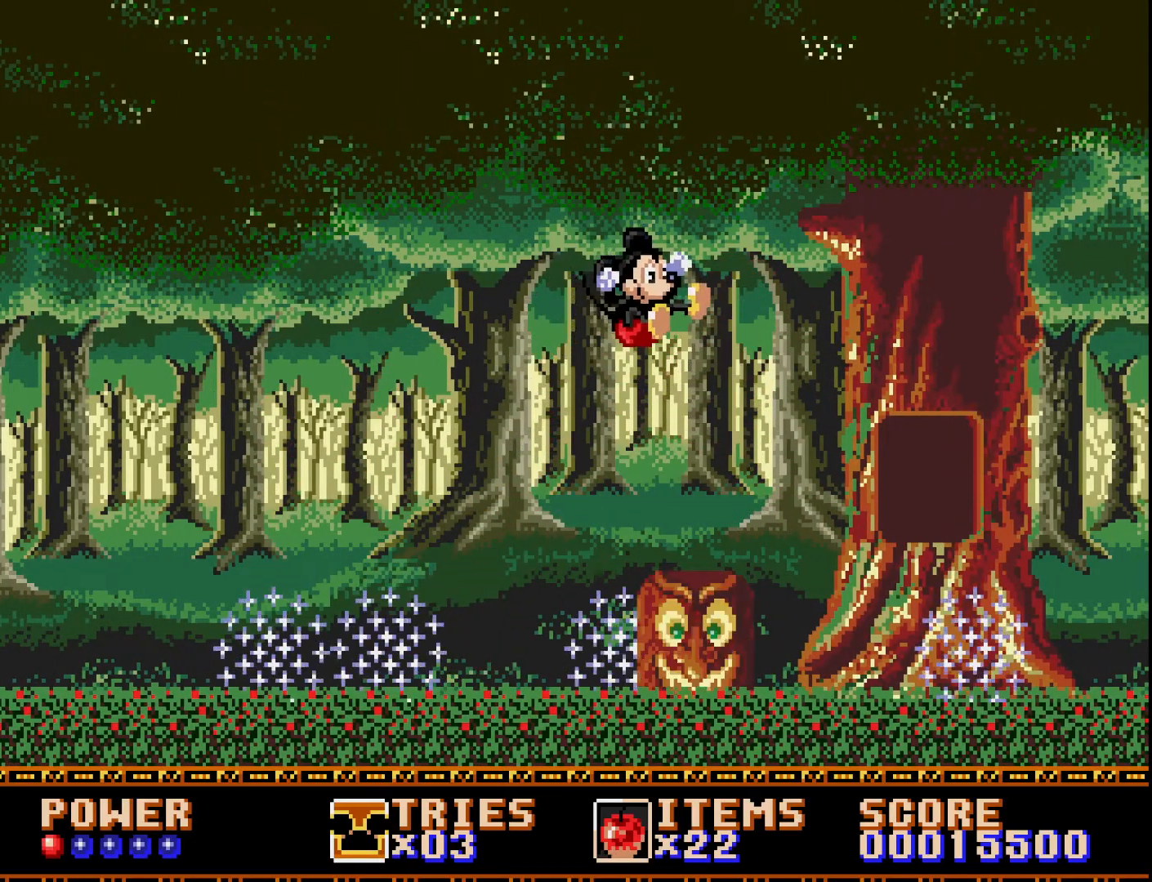
{"buttons": ["A", "DPAD_LEFT"], "right_stick": "center", "events": [[200, "DPAD_LEFT", "down"]]}
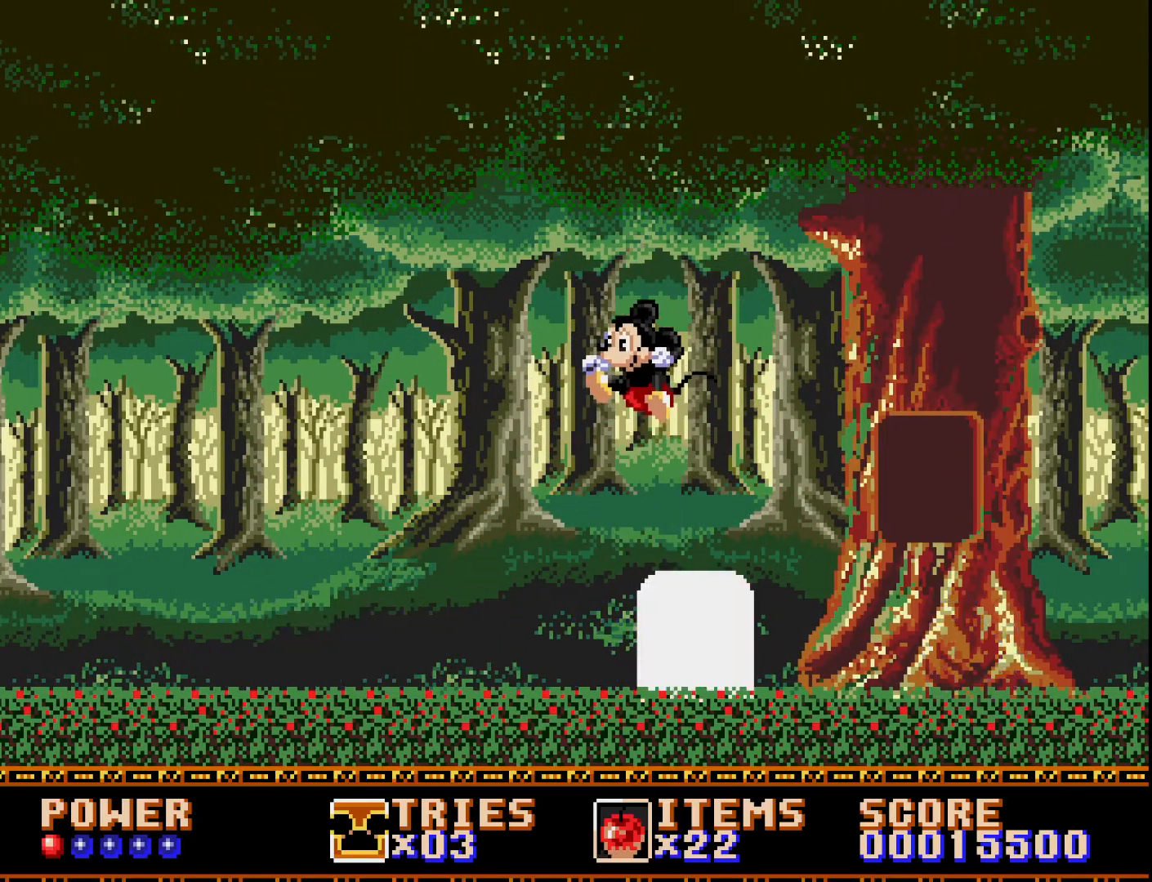
{"buttons": ["DPAD_LEFT"], "right_stick": "center", "events": [[200, "A", "up"]]}
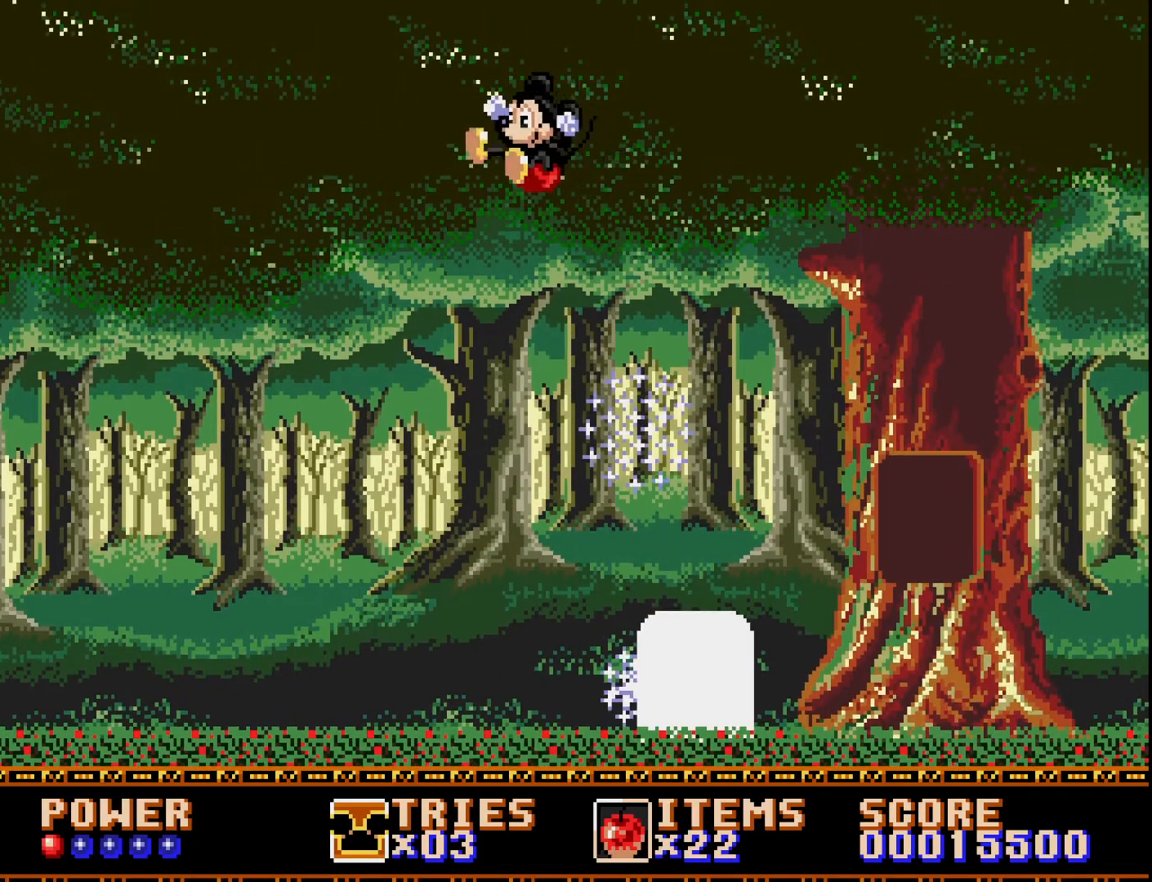
{"buttons": [], "right_stick": "center", "events": [[417, "DPAD_LEFT", "up"]]}
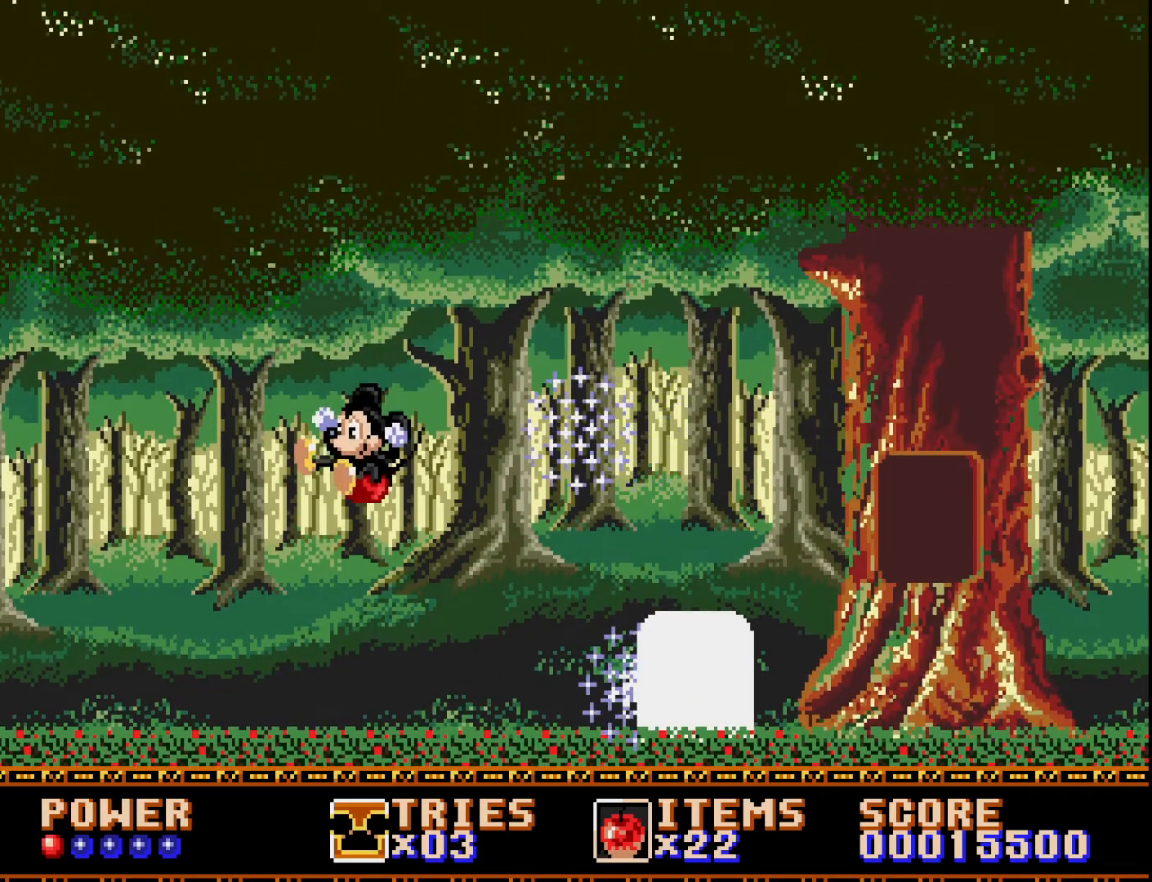
{"buttons": [], "right_stick": "center", "events": [[67, "DPAD_RIGHT", "down"], [267, "DPAD_RIGHT", "up"]]}
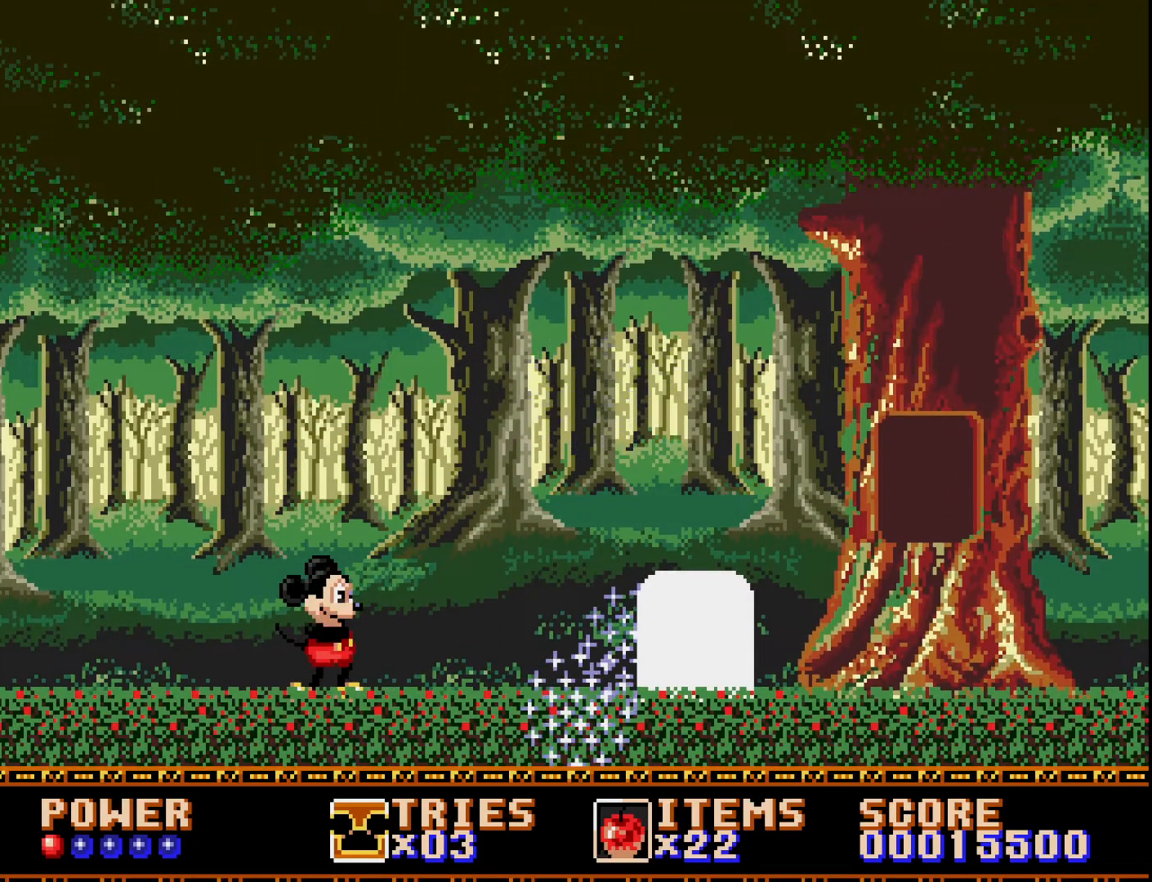
{"buttons": [], "right_stick": "center", "events": []}
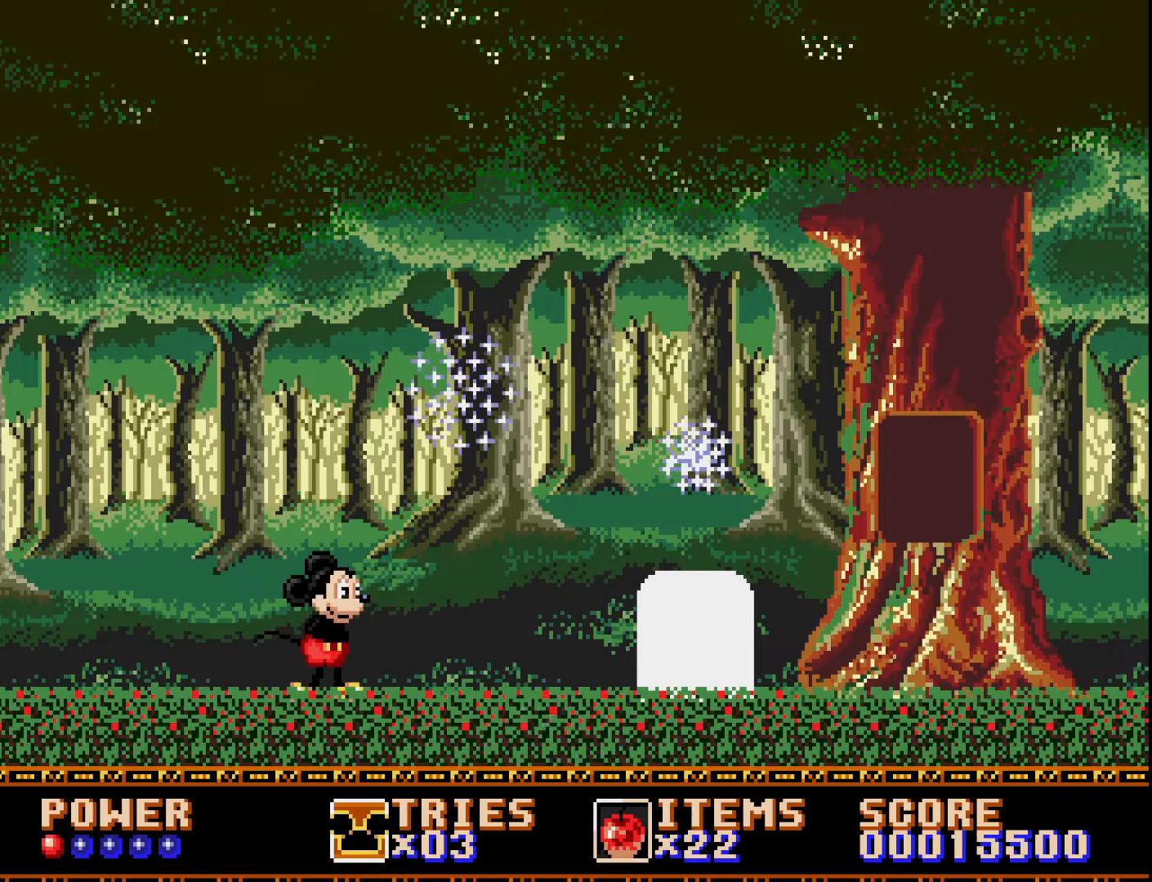
{"buttons": [], "right_stick": "center", "events": []}
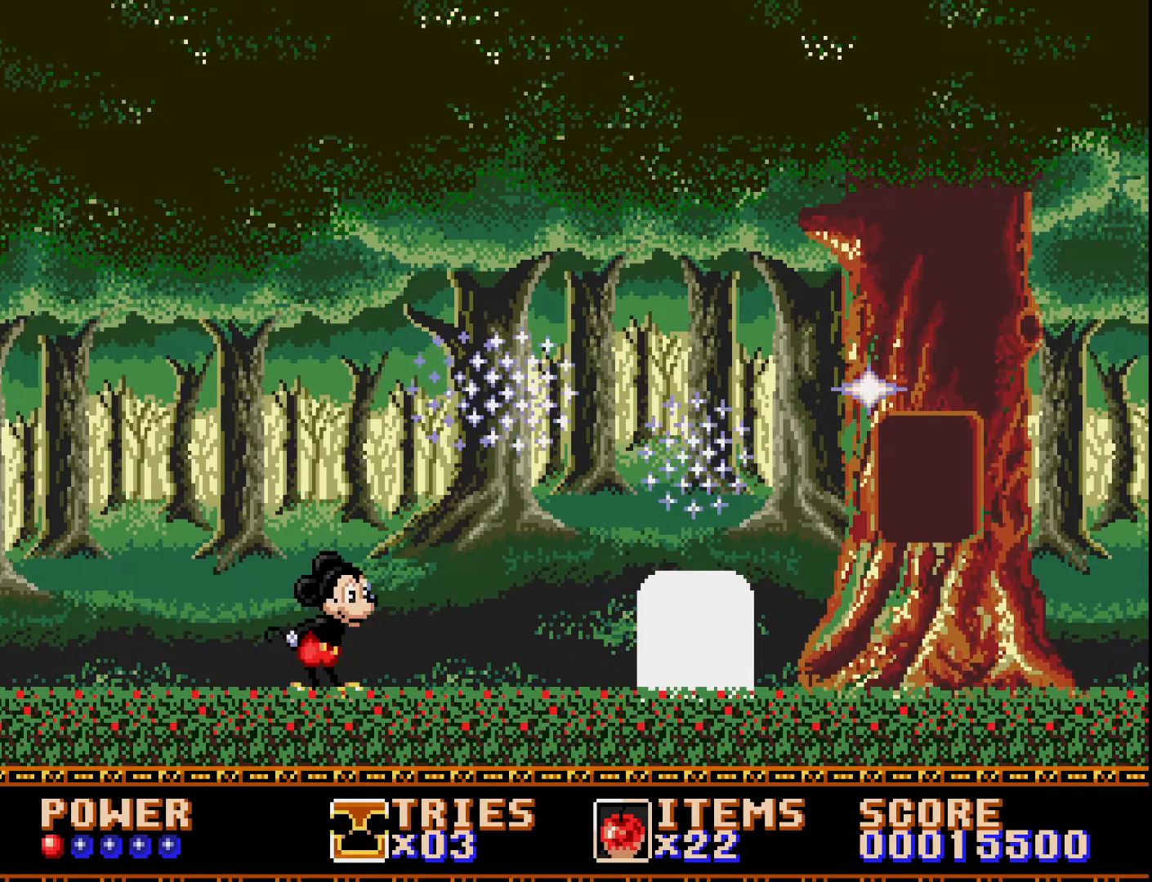
{"buttons": [], "right_stick": "center", "events": []}
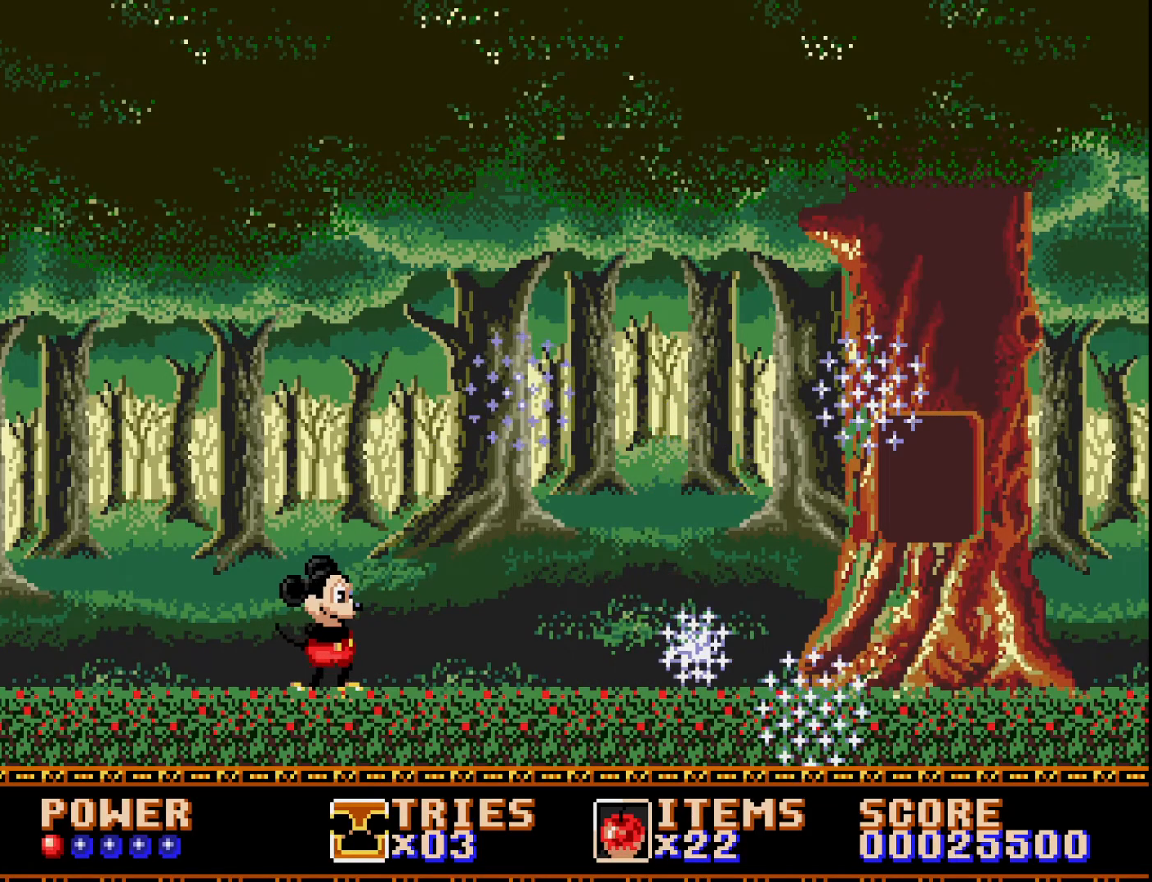
{"buttons": [], "right_stick": "center", "events": []}
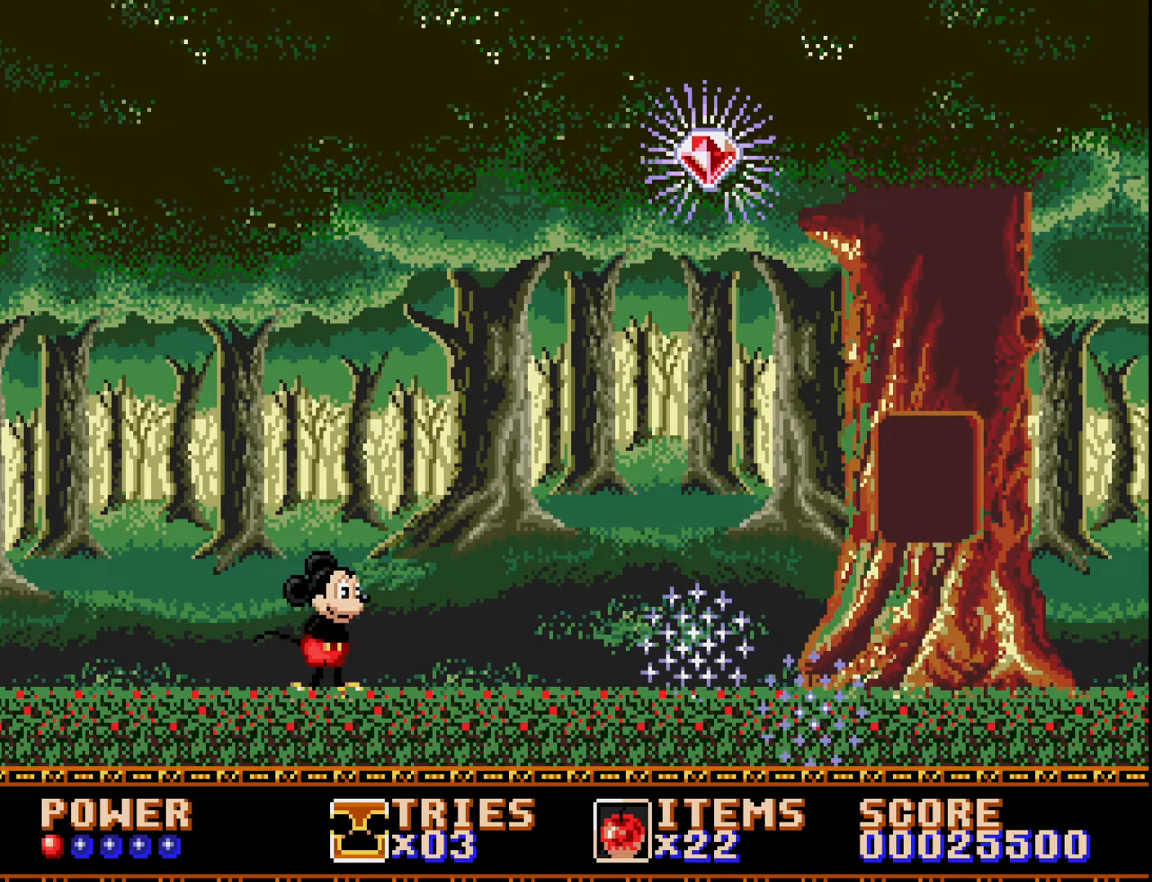
{"buttons": ["DPAD_RIGHT"], "right_stick": "center", "events": [[150, "DPAD_RIGHT", "down"]]}
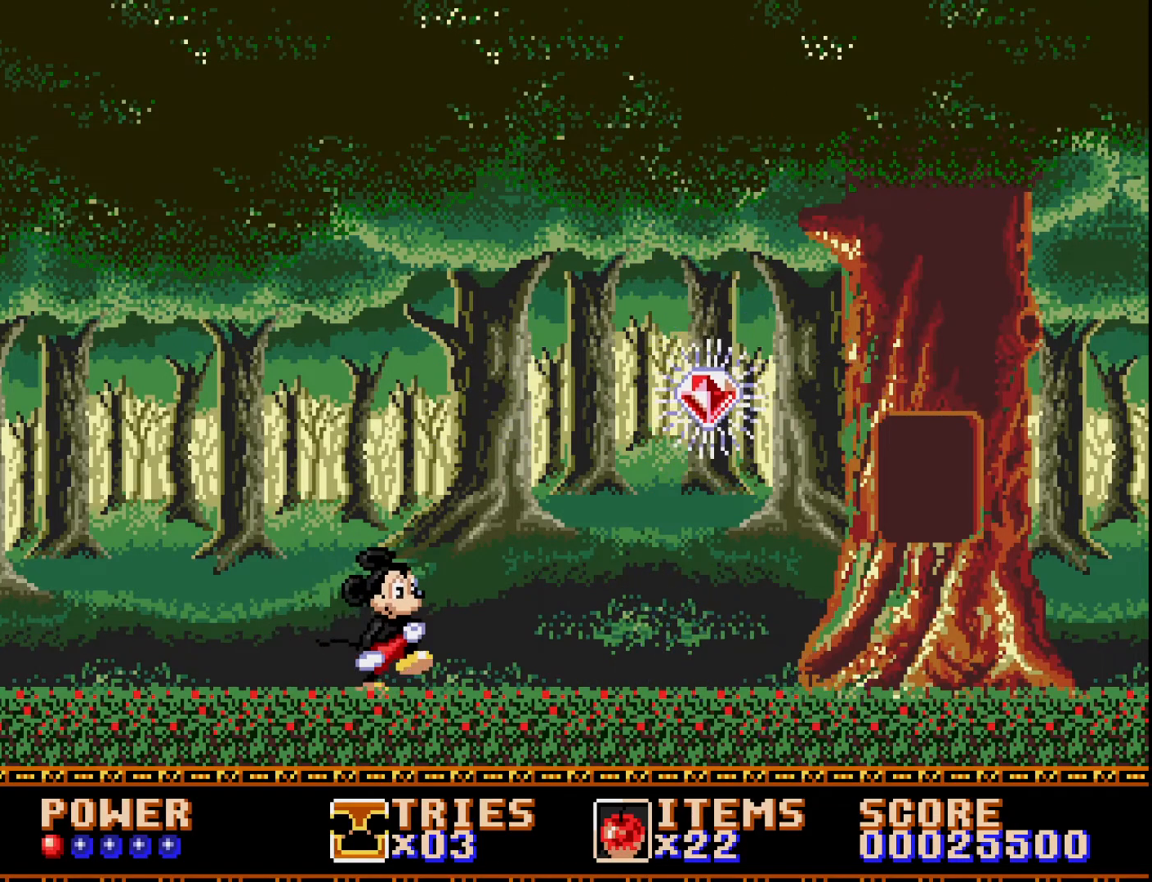
{"buttons": ["DPAD_RIGHT"], "right_stick": "center", "events": []}
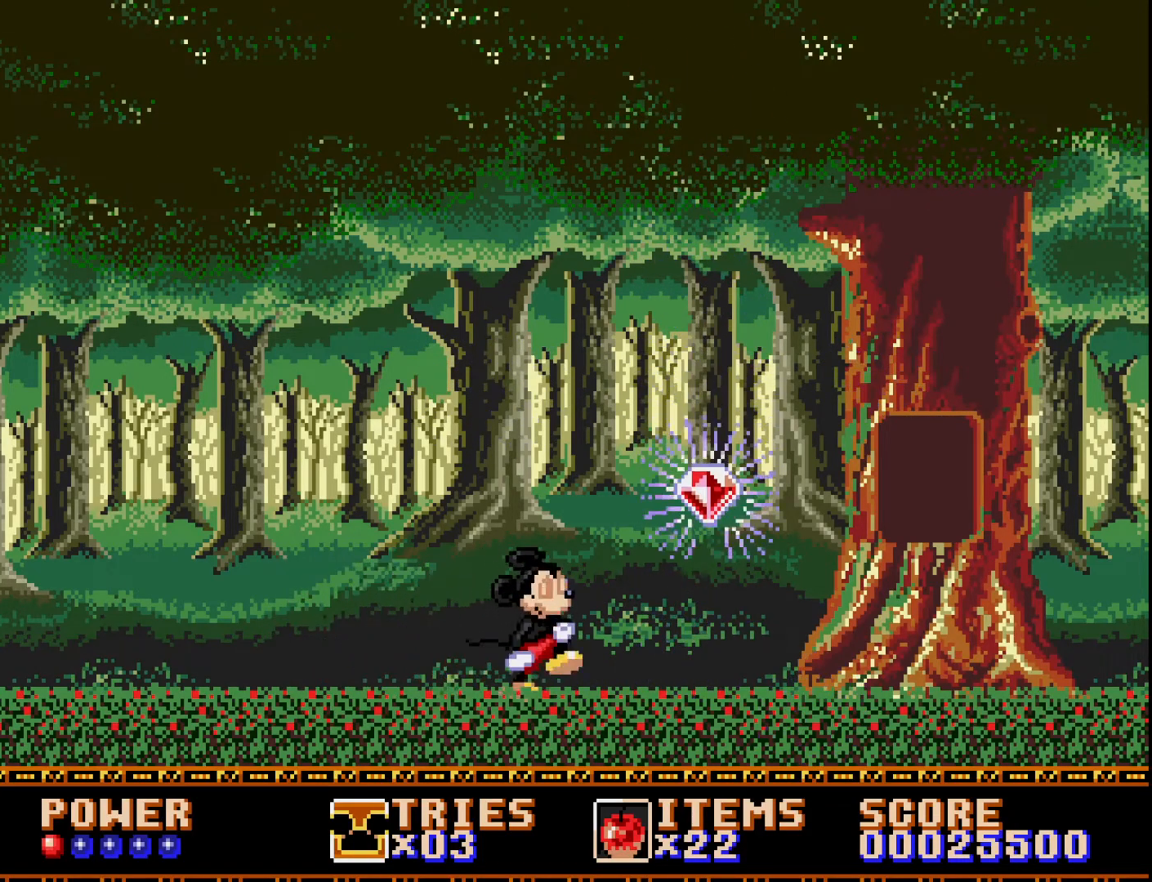
{"buttons": [], "right_stick": "center", "events": [[183, "A", "down"], [250, "A", "up"], [417, "DPAD_RIGHT", "up"]]}